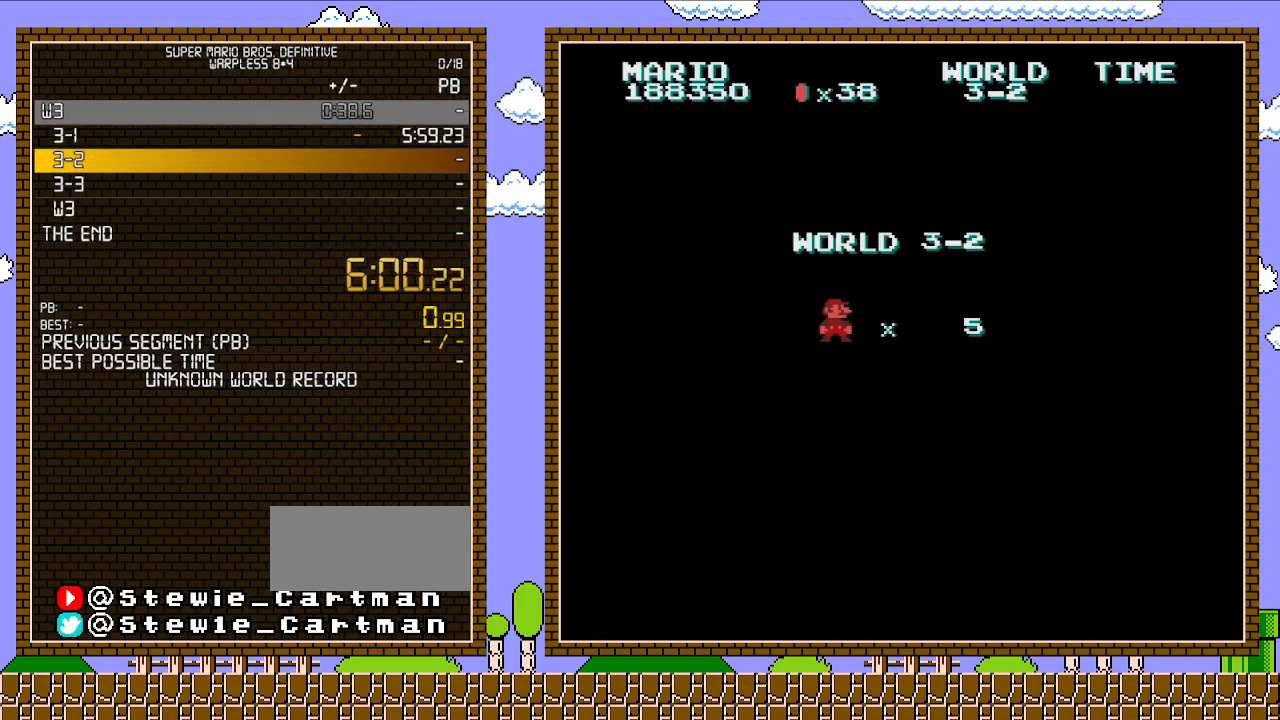
Gameplay with a controller (Nintendo layout); each line is a JSON object with the inputs held at the frame after it. "events" lists button and stick changes between this image and that frame as [ms after this image, input, new state], when the widget could be followed in between. Not read: L3 R3.
{"buttons": ["B", "DPAD_RIGHT"], "events": [[317, "B", "down"], [317, "DPAD_RIGHT", "down"]]}
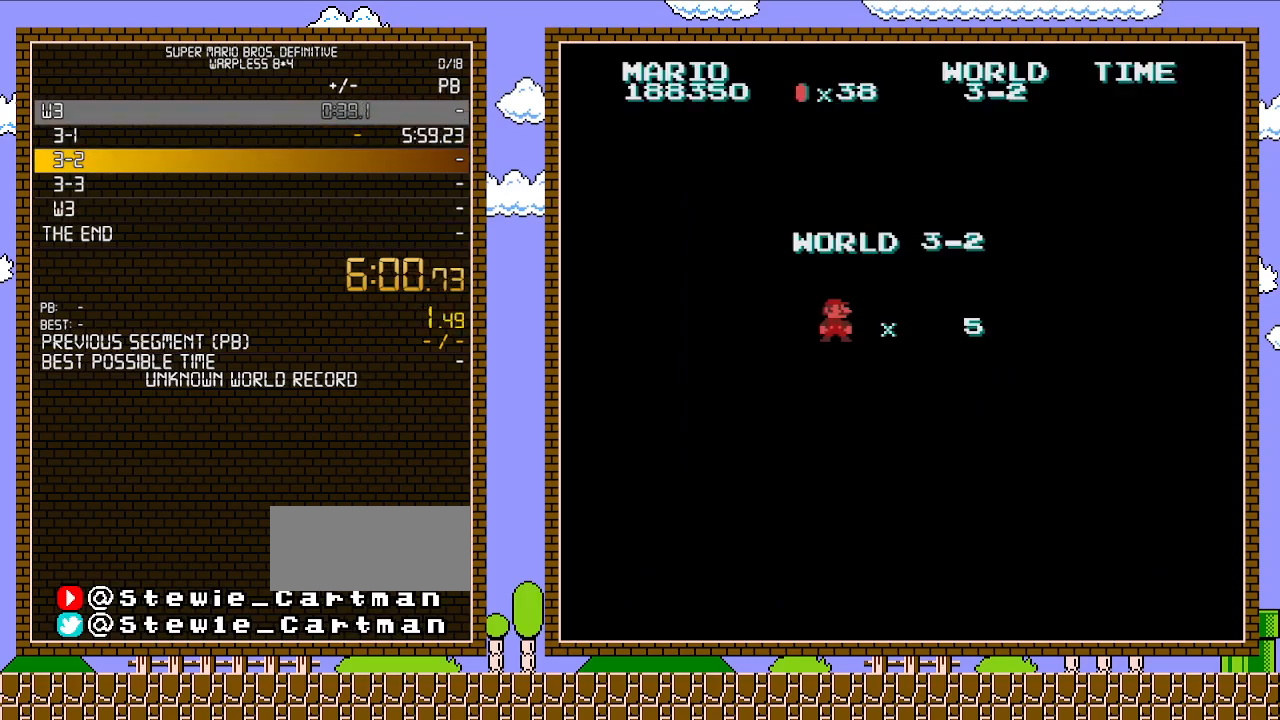
{"buttons": ["B", "DPAD_RIGHT"], "events": []}
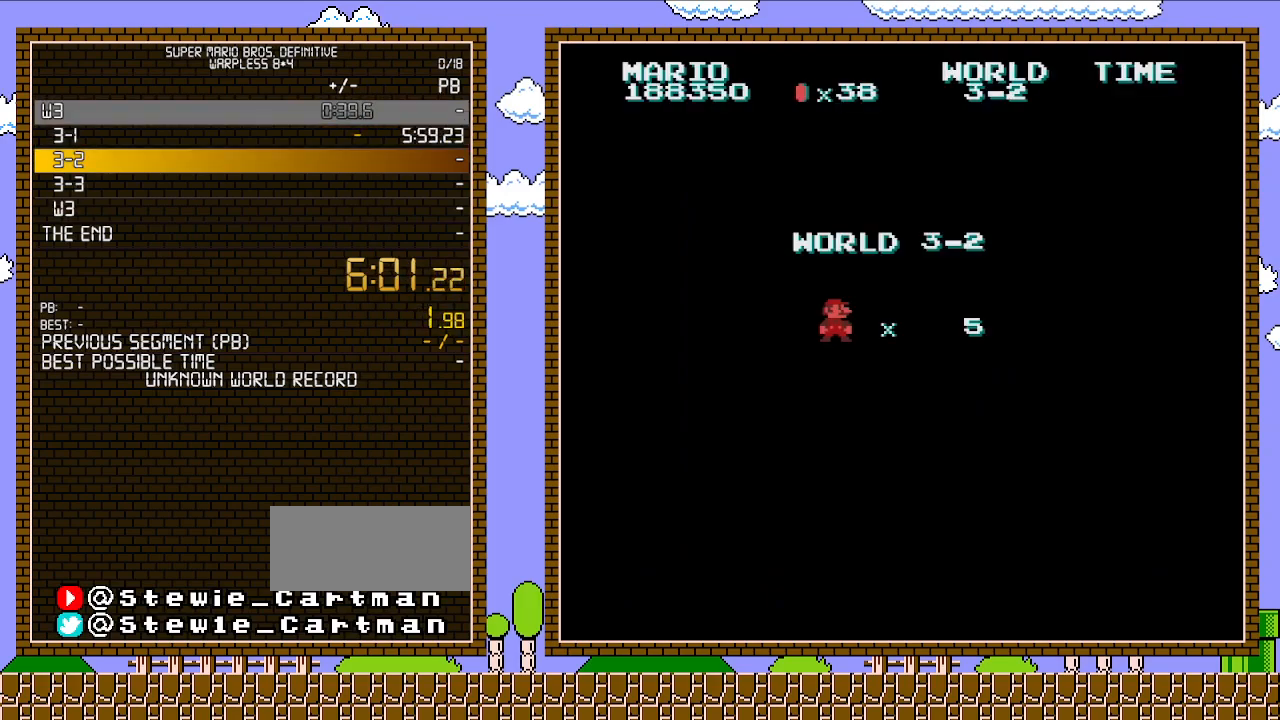
{"buttons": ["B", "DPAD_RIGHT"], "events": []}
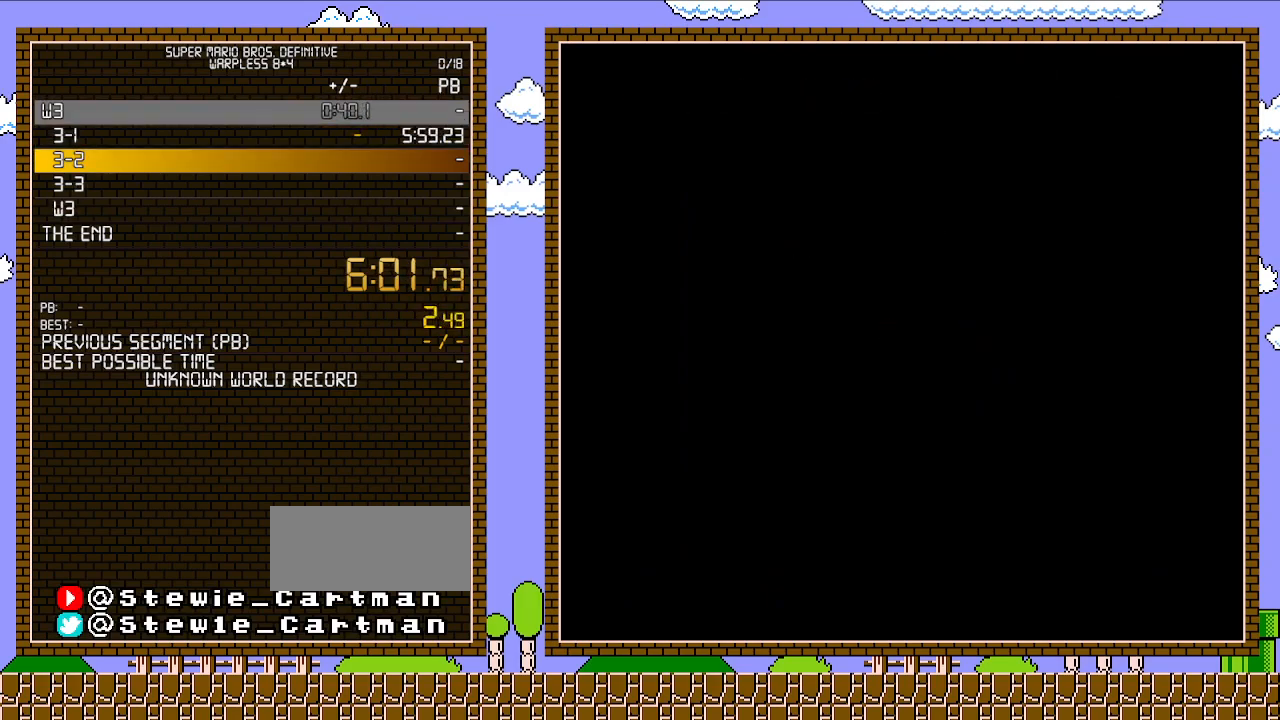
{"buttons": ["B", "DPAD_RIGHT"], "events": []}
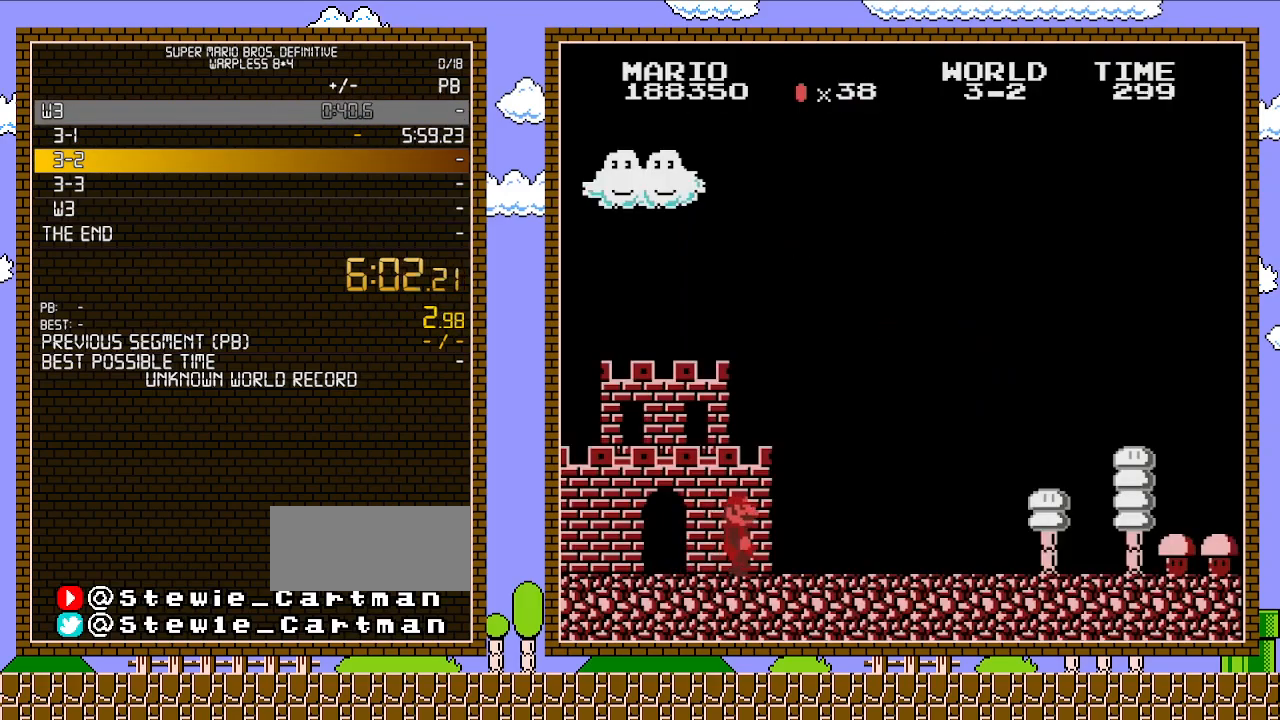
{"buttons": ["B", "DPAD_RIGHT"], "events": []}
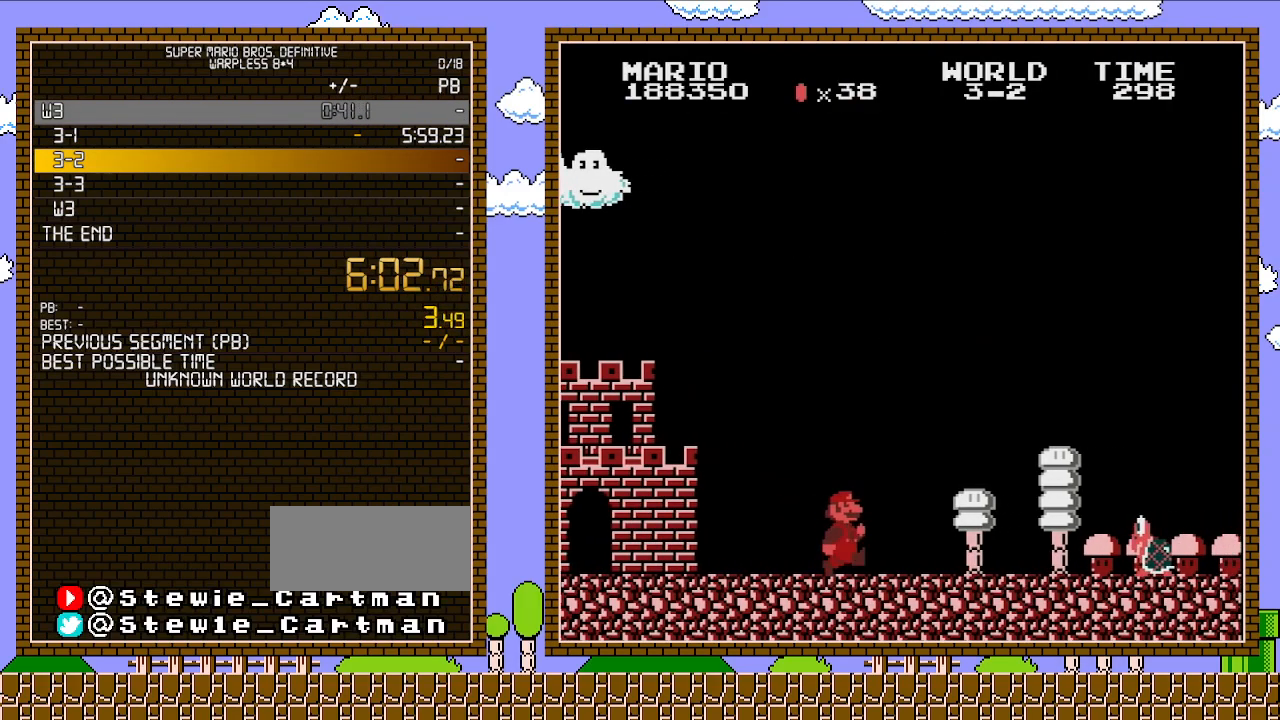
{"buttons": ["B", "DPAD_RIGHT"], "events": []}
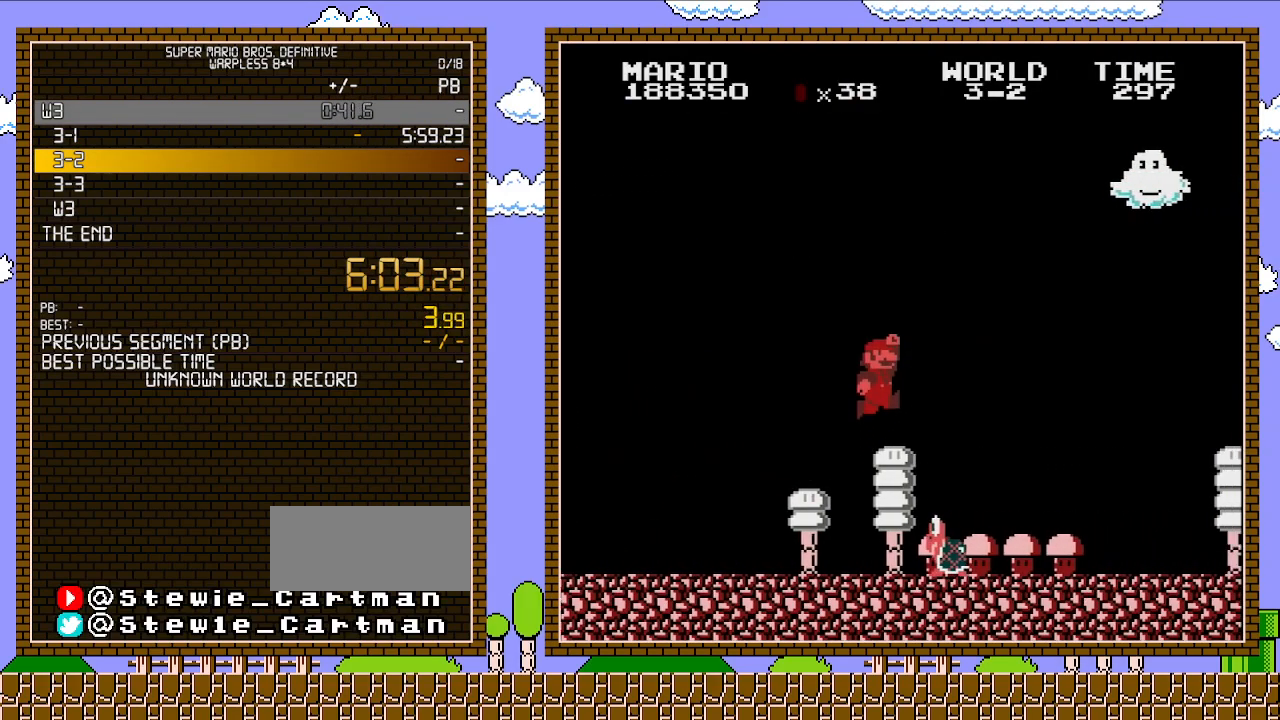
{"buttons": ["B", "DPAD_RIGHT"], "events": [[17, "A", "down"], [383, "A", "up"]]}
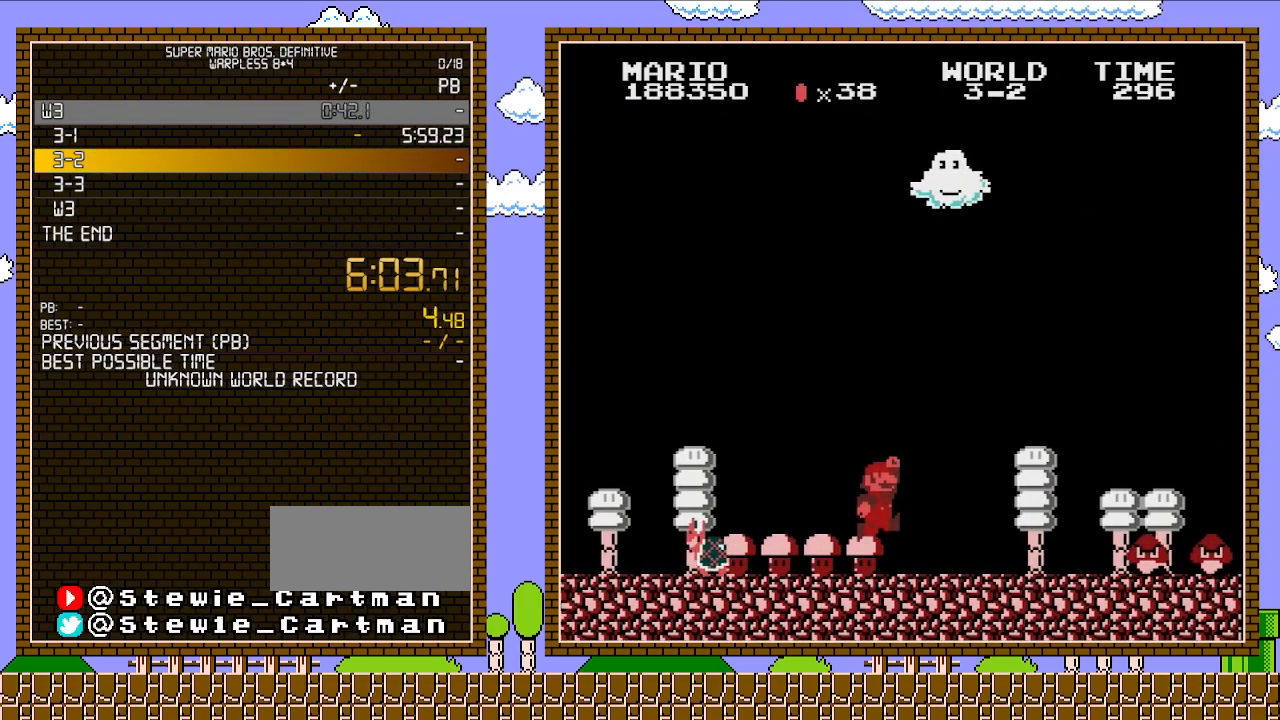
{"buttons": ["B", "DPAD_RIGHT"], "events": []}
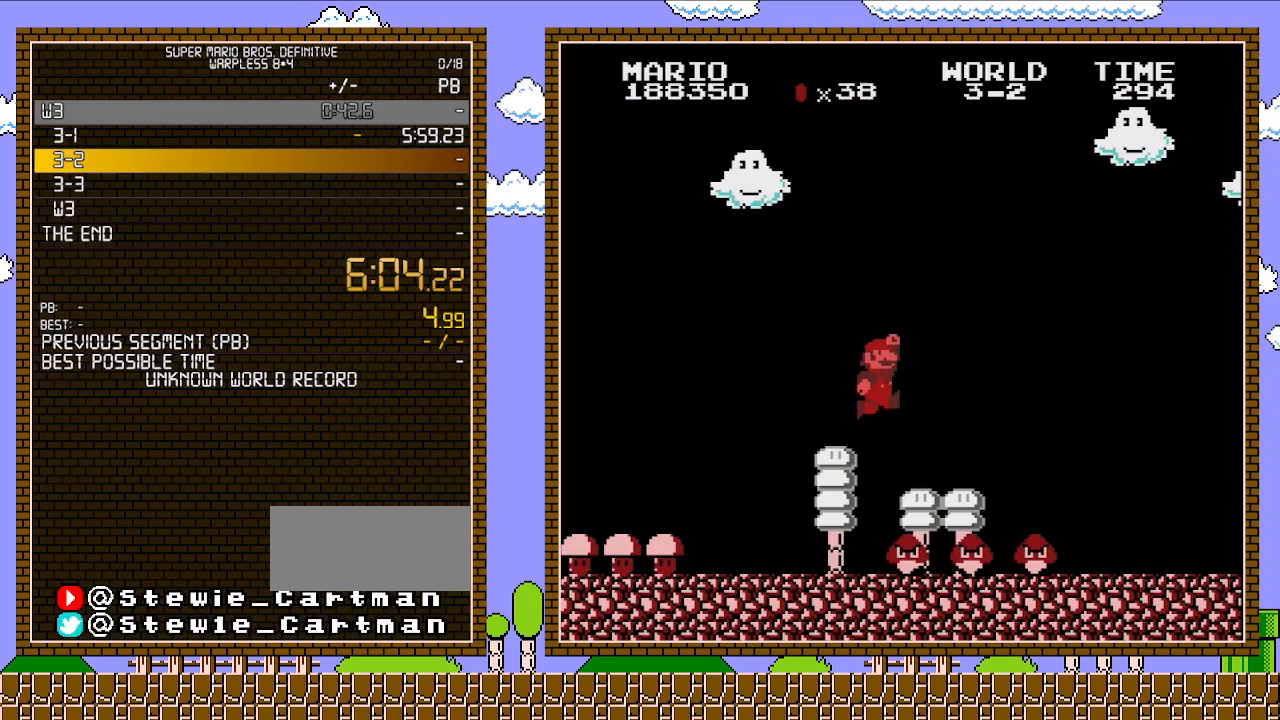
{"buttons": ["B", "DPAD_RIGHT"], "events": [[17, "A", "down"], [350, "A", "up"]]}
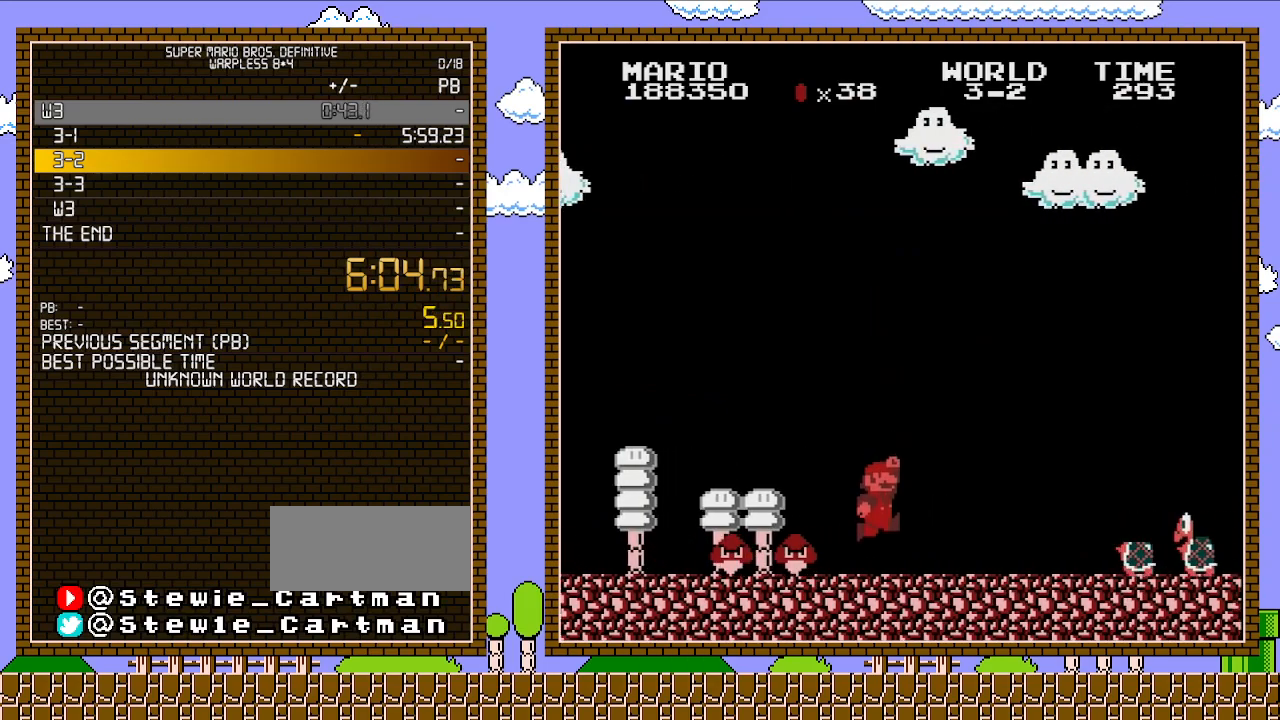
{"buttons": ["A", "B", "DPAD_RIGHT"], "events": [[483, "A", "down"]]}
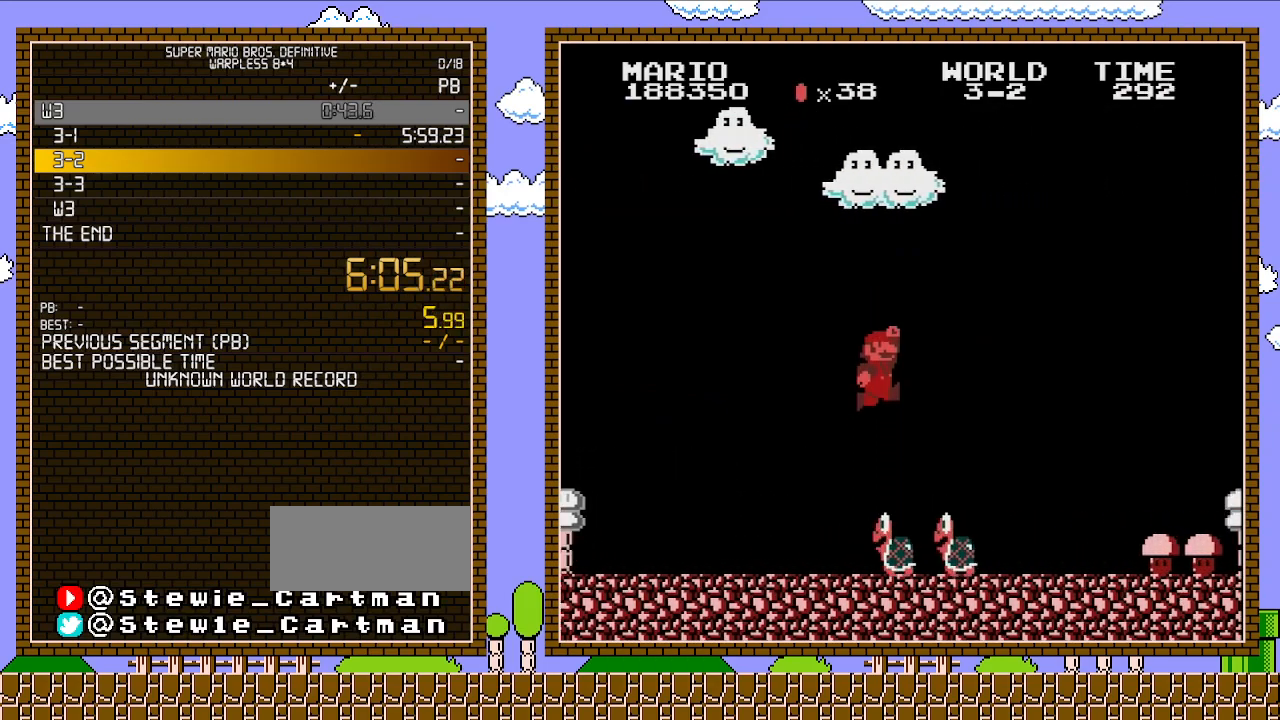
{"buttons": ["B", "DPAD_RIGHT"], "events": [[450, "A", "up"]]}
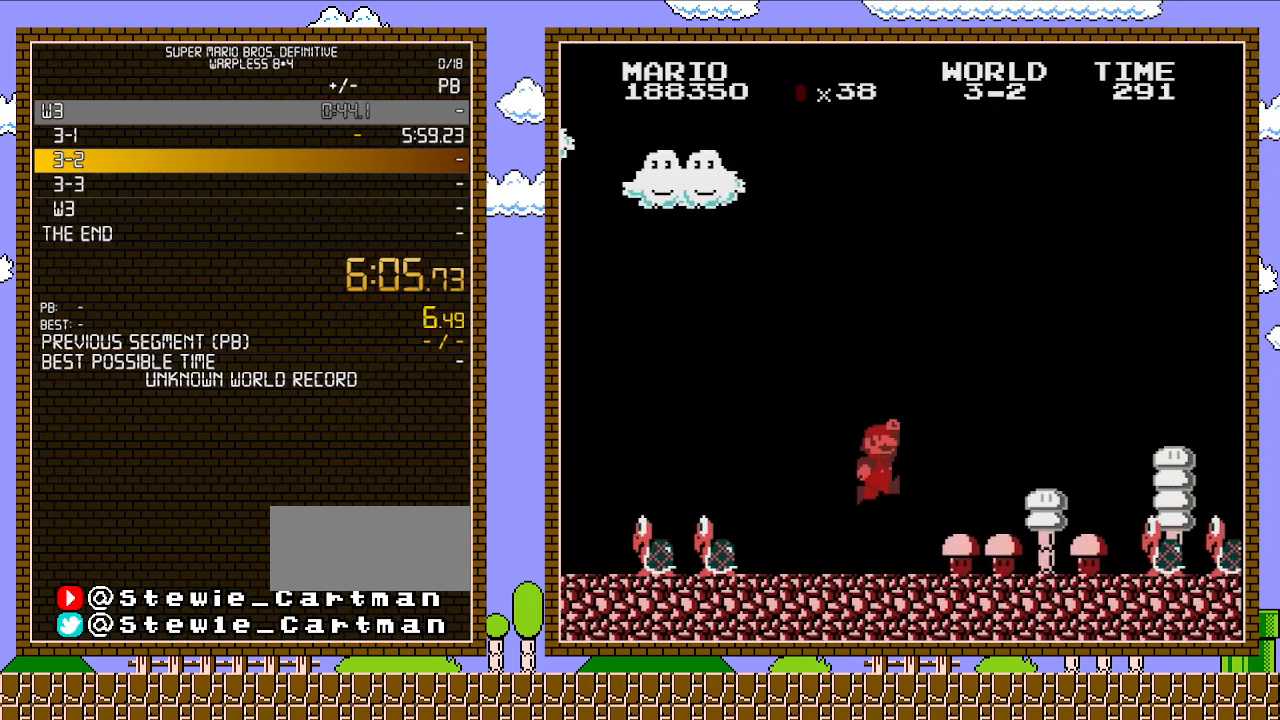
{"buttons": ["B", "DPAD_RIGHT"], "events": []}
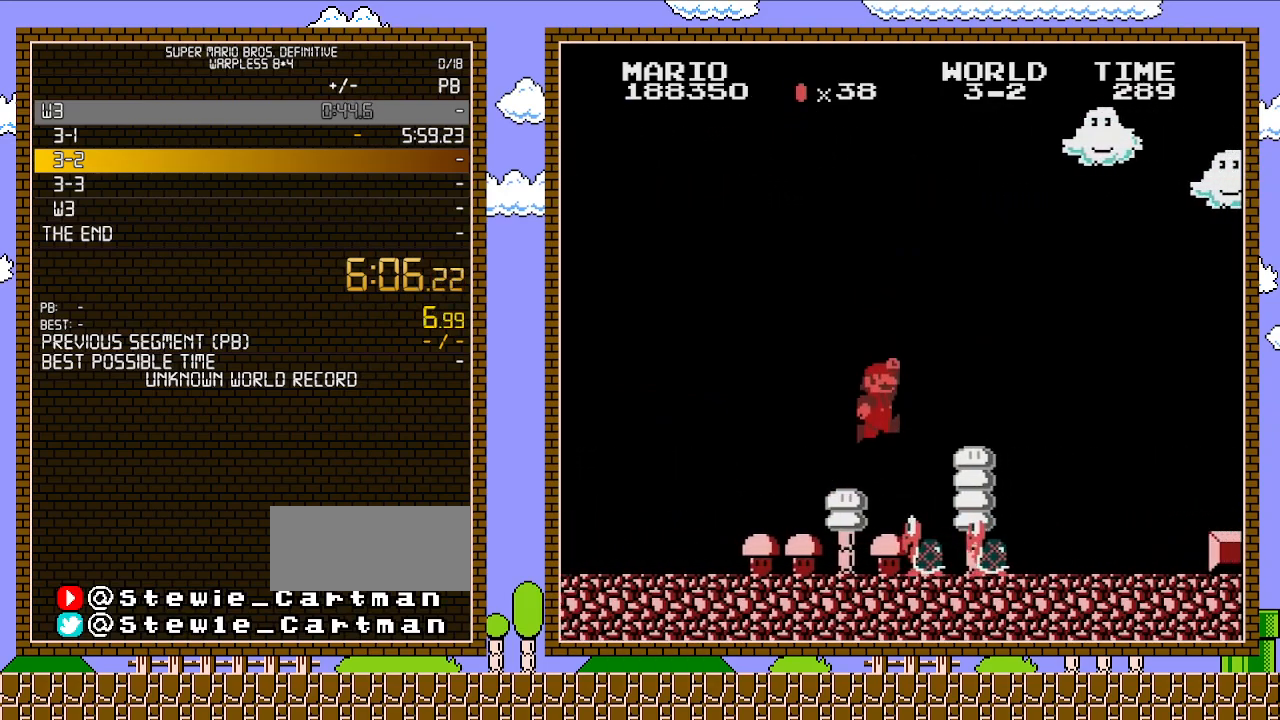
{"buttons": ["B", "DPAD_RIGHT"], "events": [[33, "A", "down"], [267, "A", "up"]]}
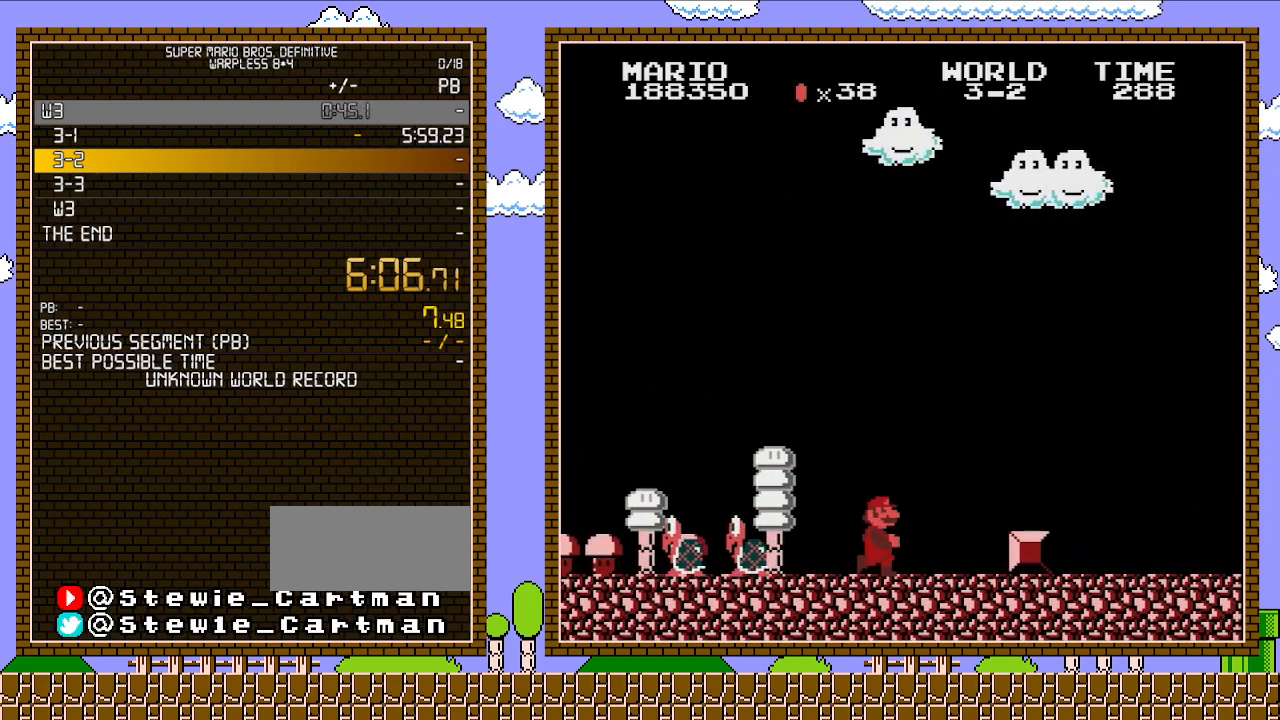
{"buttons": ["A", "B", "DPAD_RIGHT"], "events": [[283, "A", "down"]]}
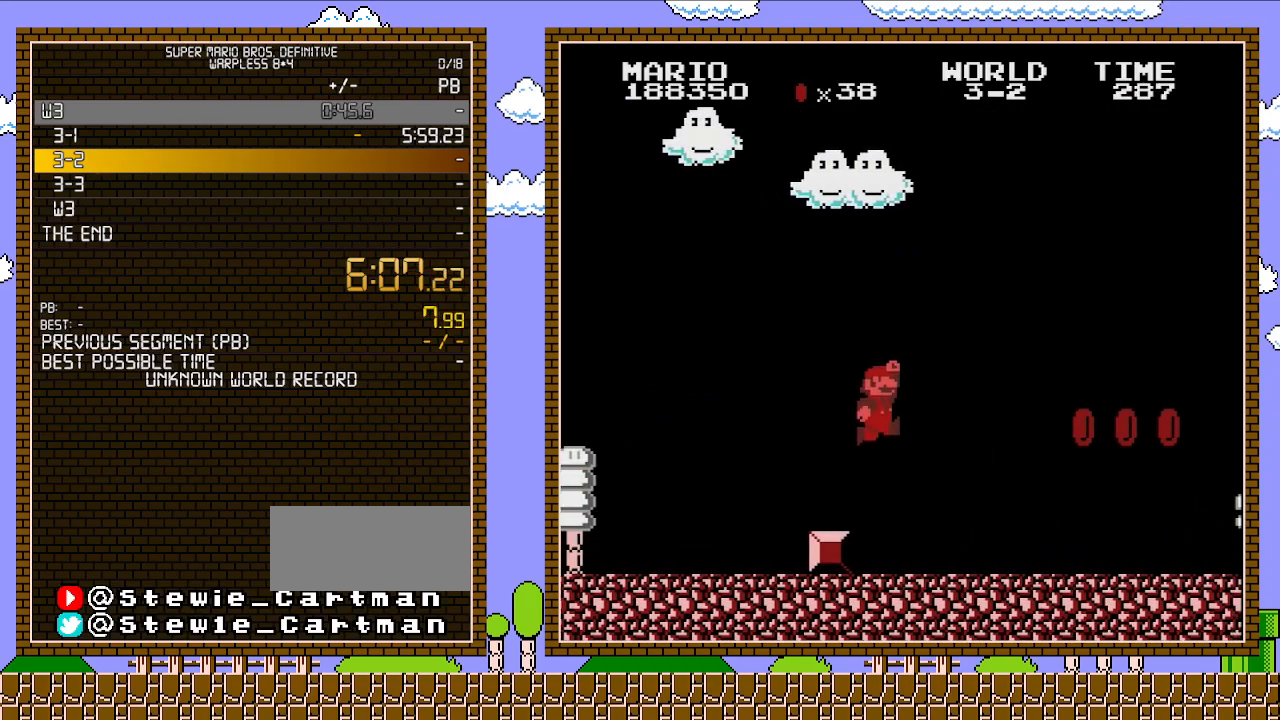
{"buttons": ["B", "DPAD_RIGHT"], "events": [[33, "A", "up"]]}
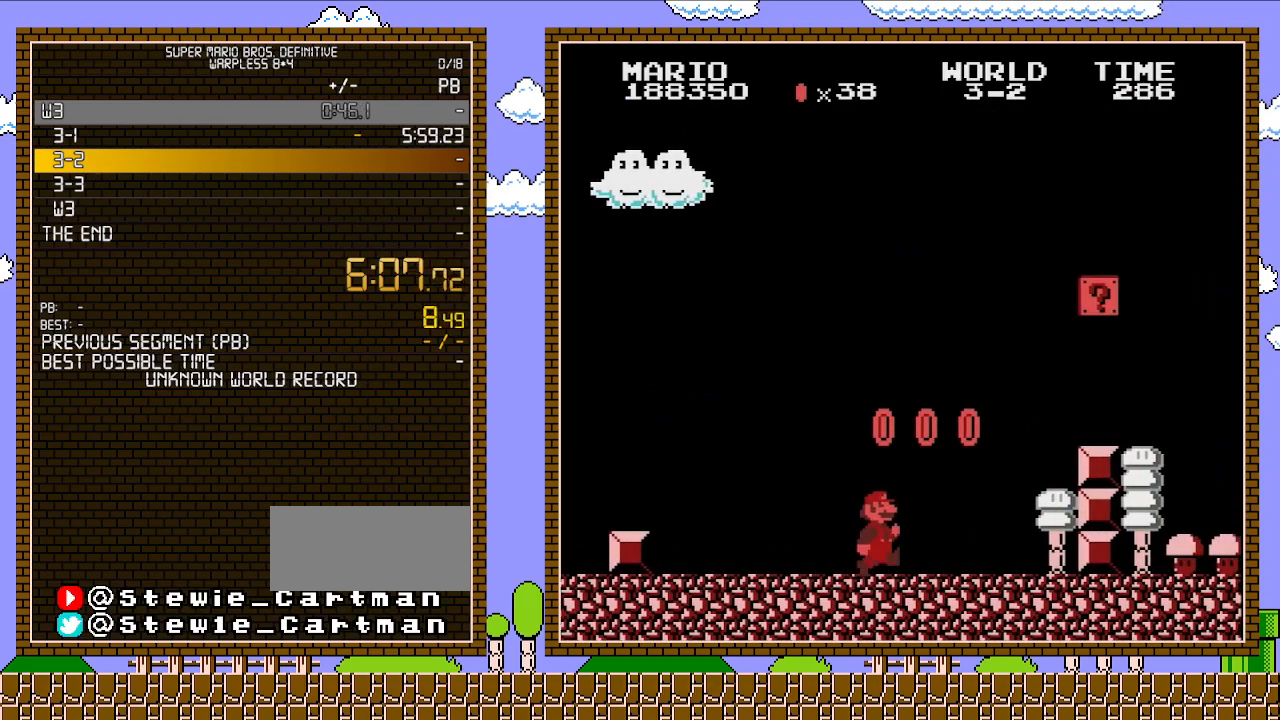
{"buttons": ["A", "B", "DPAD_RIGHT"], "events": [[483, "A", "down"]]}
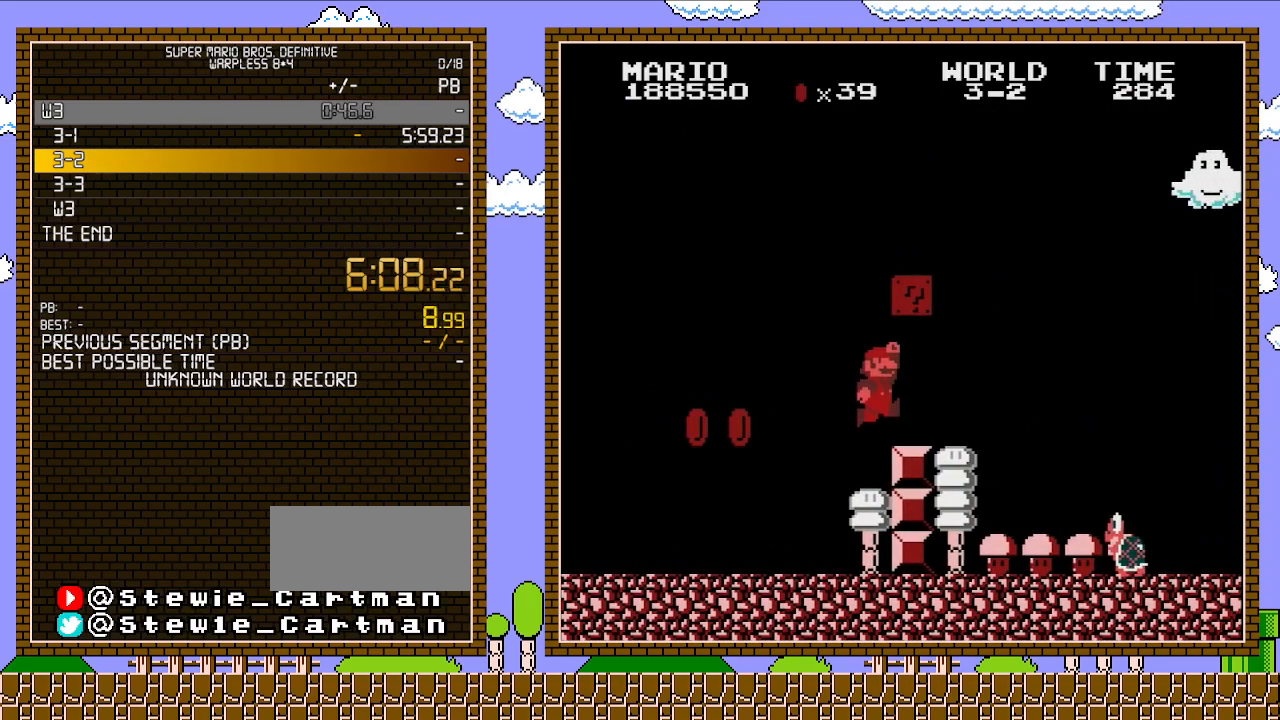
{"buttons": ["A", "DPAD_LEFT"], "events": [[17, "DPAD_RIGHT", "up"], [50, "DPAD_LEFT", "down"], [100, "B", "up"], [133, "A", "up"], [350, "A", "down"]]}
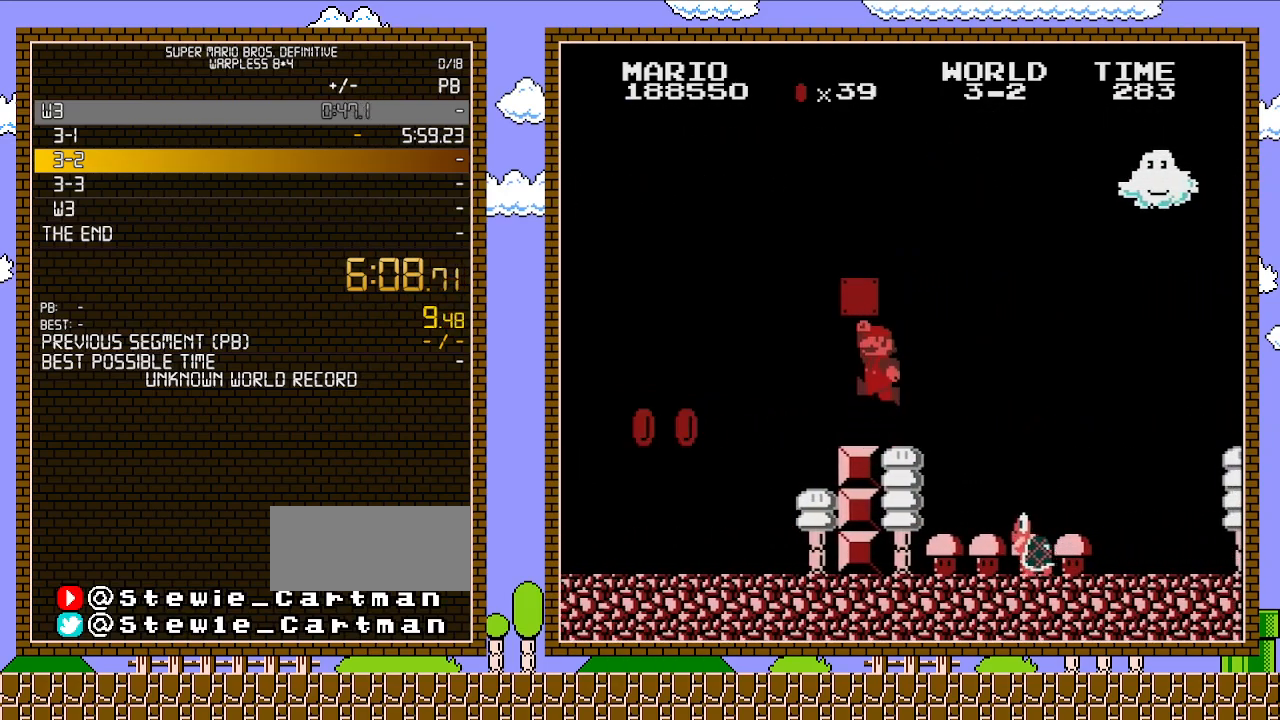
{"buttons": ["A"], "events": [[17, "A", "up"], [50, "DPAD_LEFT", "up"], [167, "A", "down"]]}
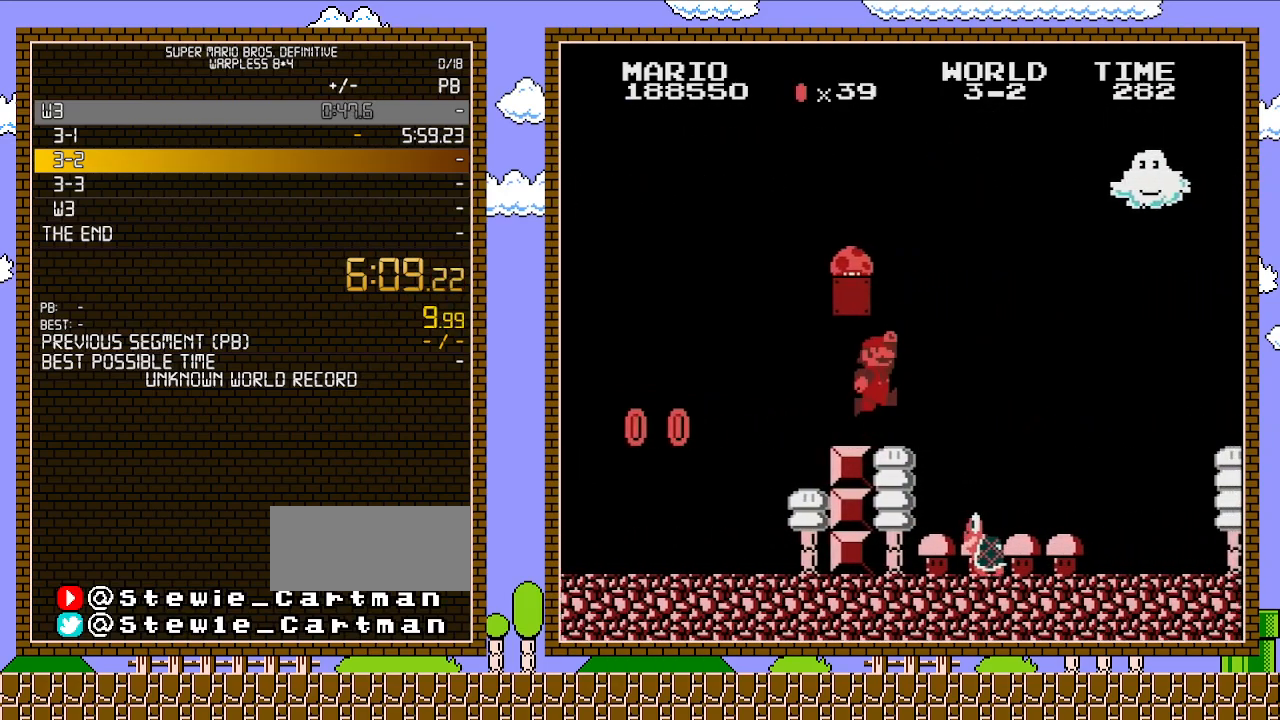
{"buttons": ["A", "DPAD_RIGHT"], "events": [[83, "A", "up"], [83, "DPAD_RIGHT", "down"], [200, "A", "down"], [200, "DPAD_RIGHT", "up"], [450, "DPAD_RIGHT", "down"]]}
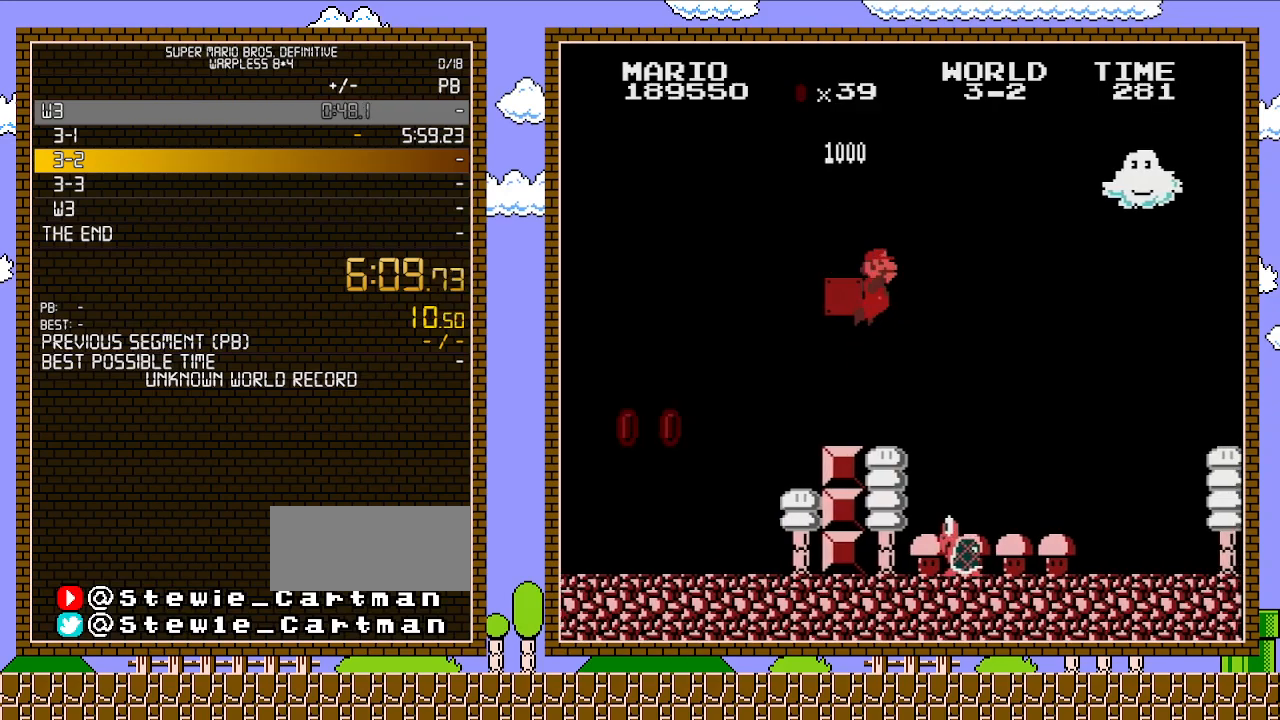
{"buttons": ["B", "DPAD_RIGHT"], "events": [[100, "B", "down"], [100, "DPAD_RIGHT", "up"], [167, "A", "up"], [317, "DPAD_RIGHT", "down"]]}
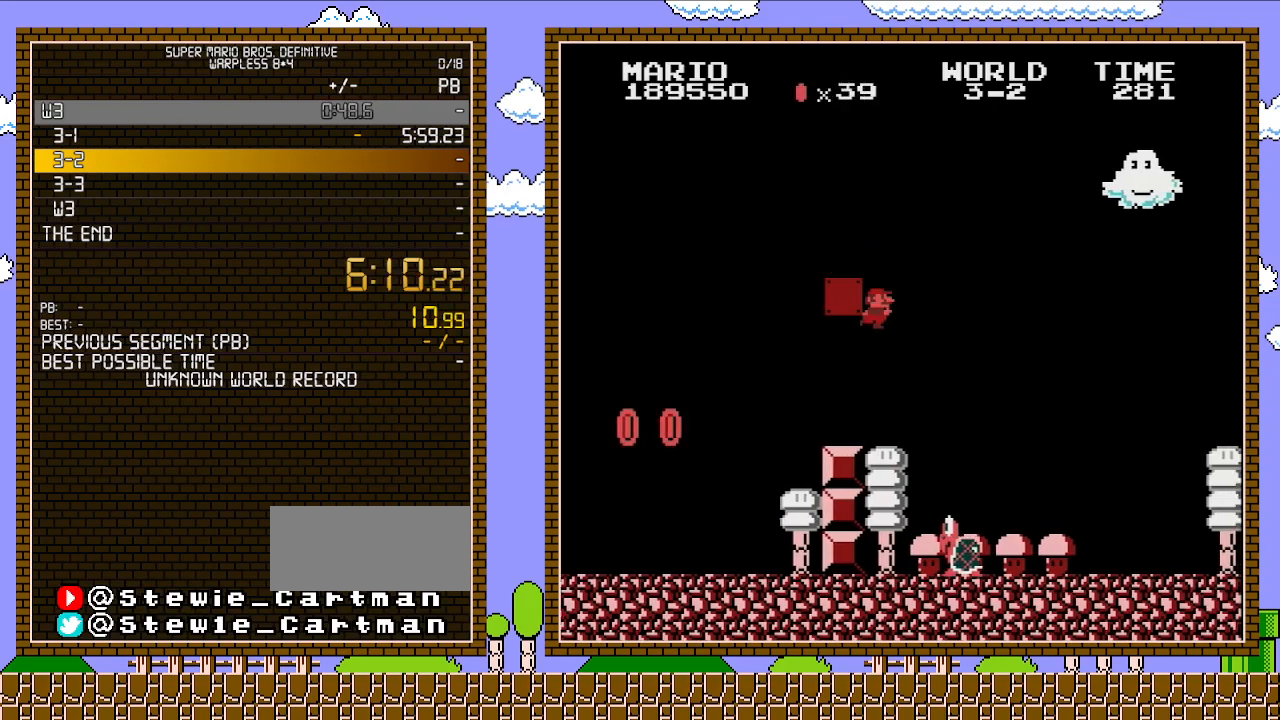
{"buttons": ["B", "DPAD_RIGHT"], "events": []}
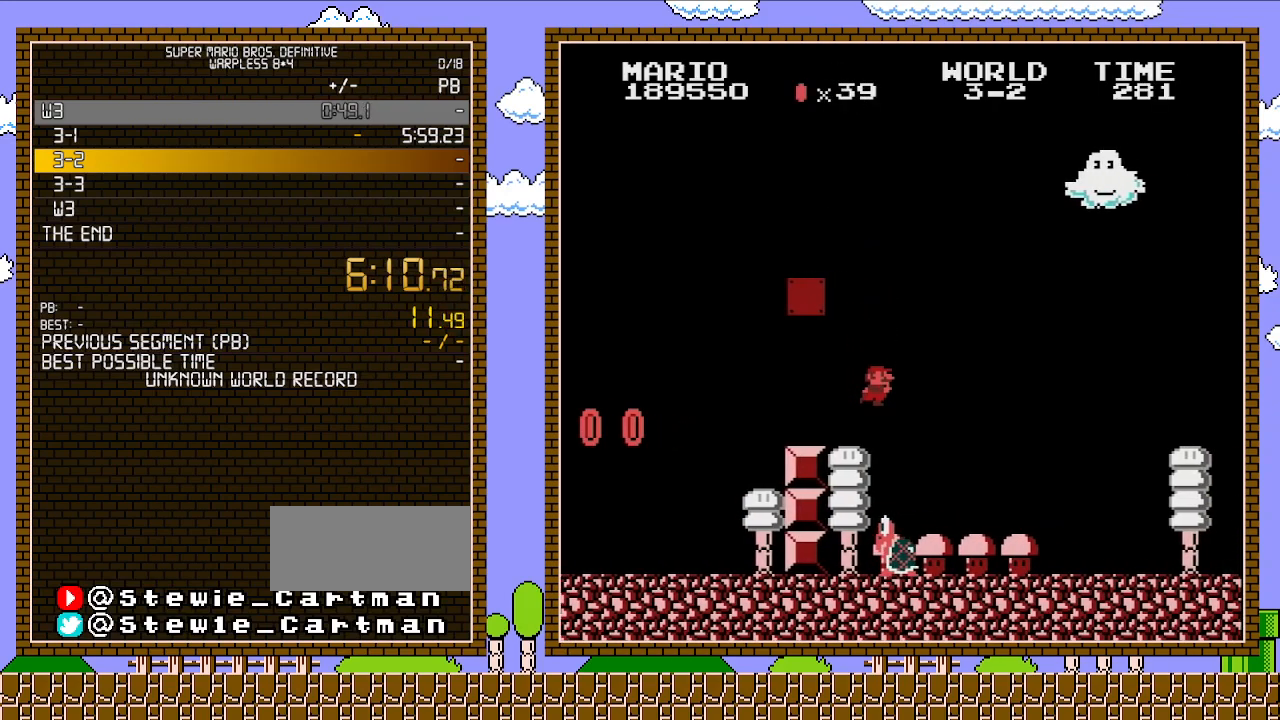
{"buttons": ["B", "DPAD_RIGHT"], "events": []}
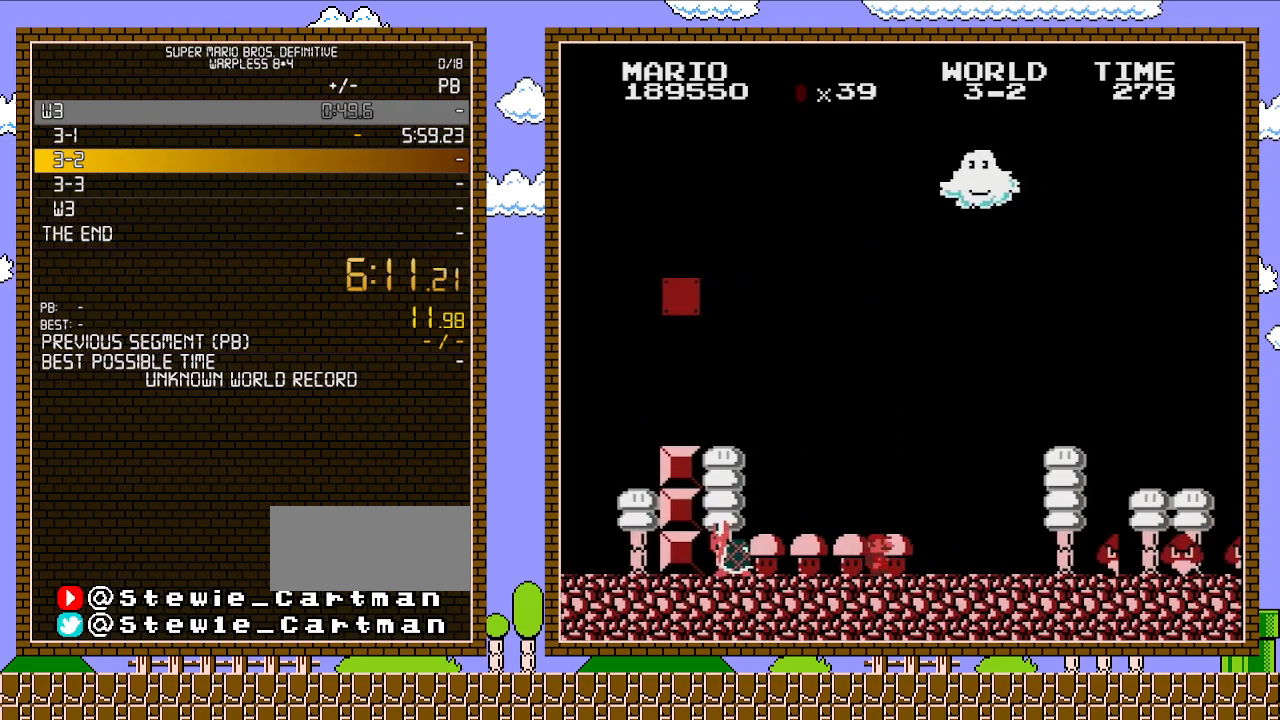
{"buttons": ["B", "DPAD_RIGHT"], "events": []}
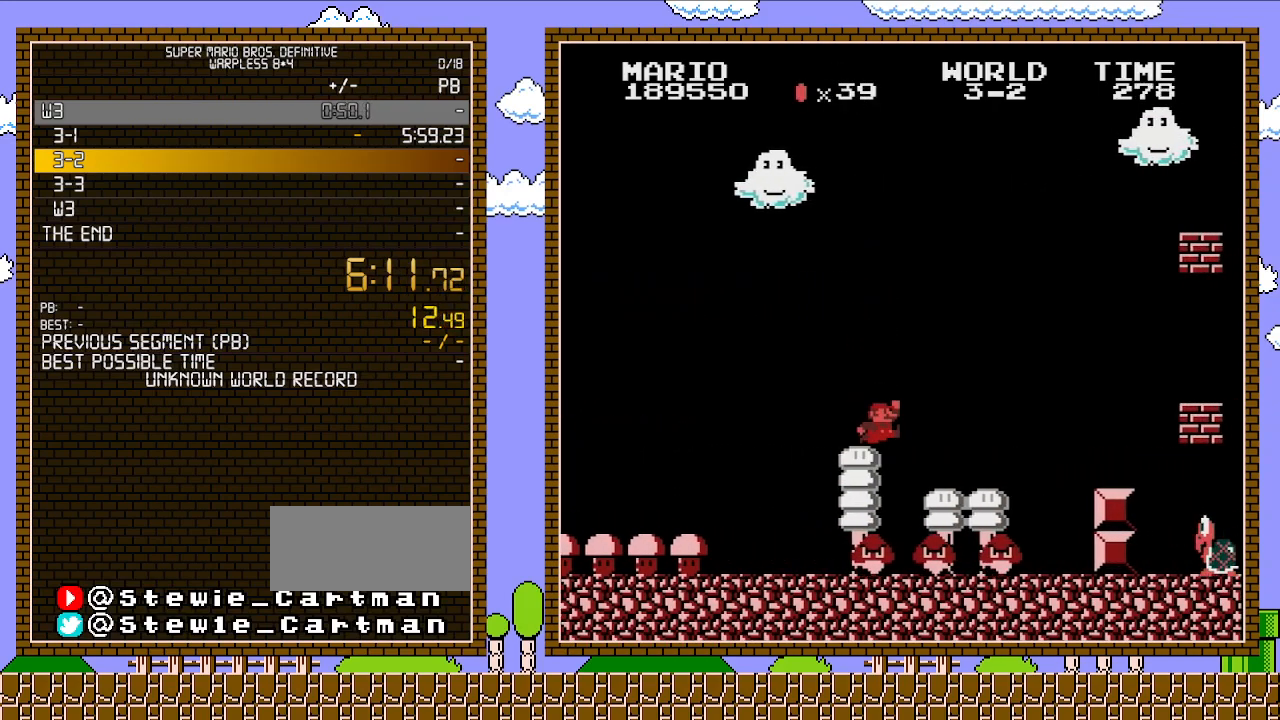
{"buttons": ["B", "DPAD_RIGHT"], "events": [[67, "A", "down"], [483, "A", "up"]]}
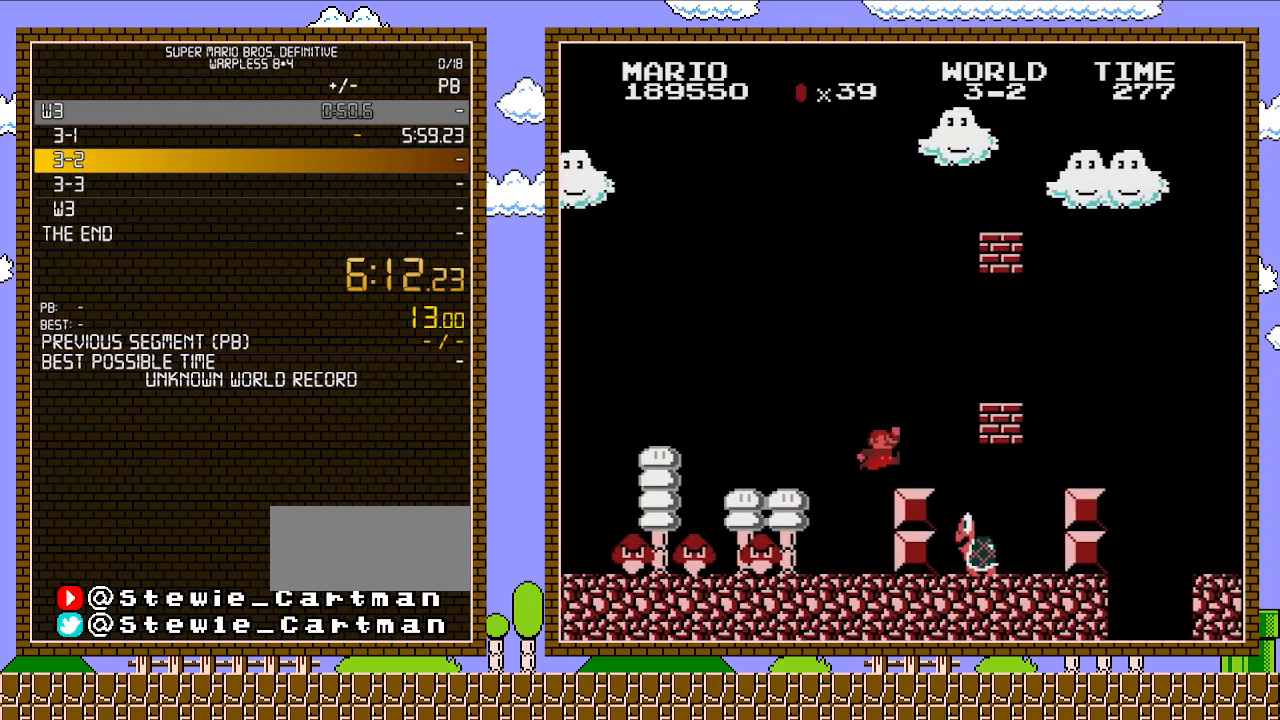
{"buttons": ["A", "B", "DPAD_RIGHT"], "events": [[317, "A", "down"]]}
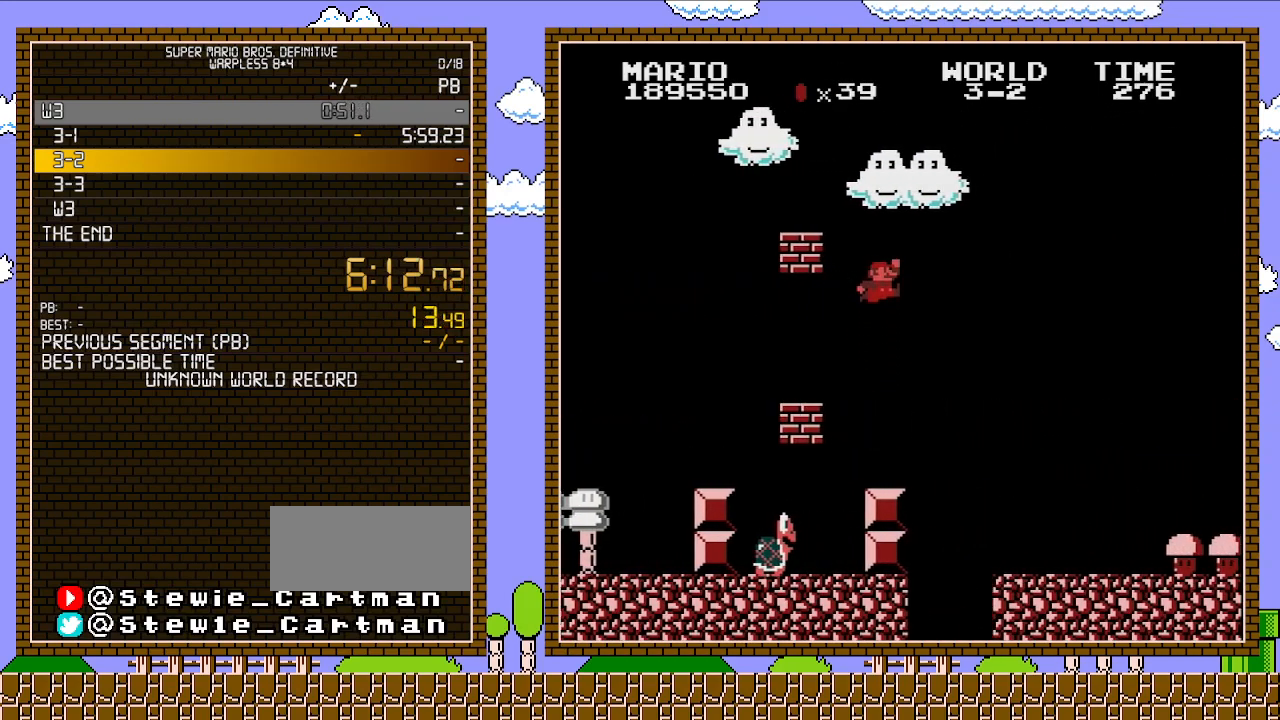
{"buttons": ["B", "DPAD_RIGHT"], "events": [[133, "A", "up"]]}
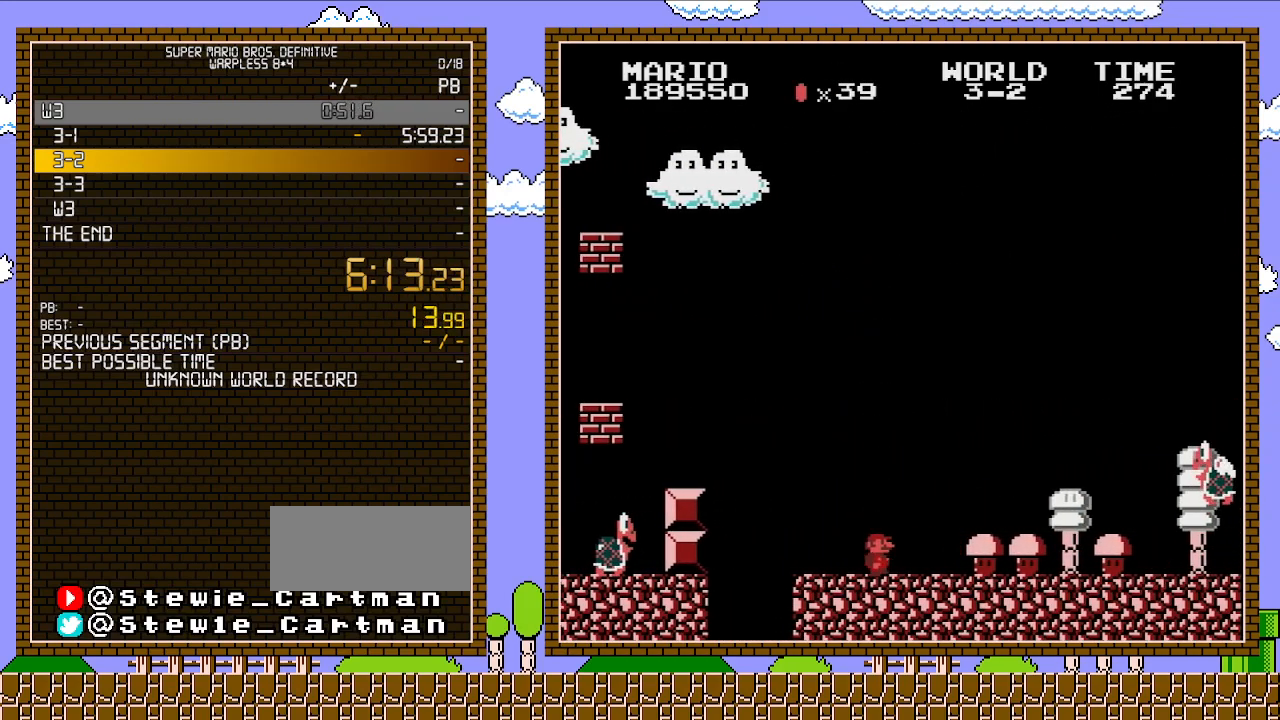
{"buttons": ["B", "DPAD_RIGHT"], "events": []}